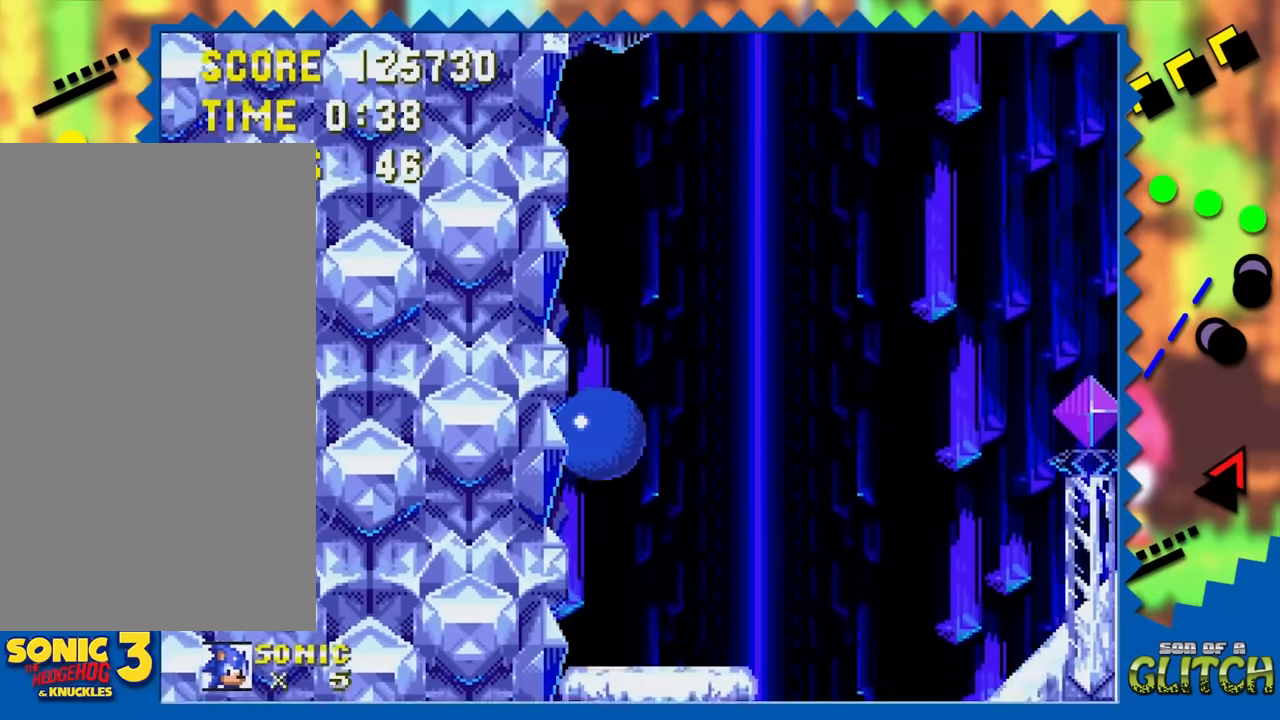
Gameplay with a controller; each line is a JSON object with the inputs held at the frame after it. "events" lists button and stick changes between this image and that frame as [ms after this image, input, new state], when the widget could be followed in between. Not read: L3 R3.
{"buttons": [], "events": []}
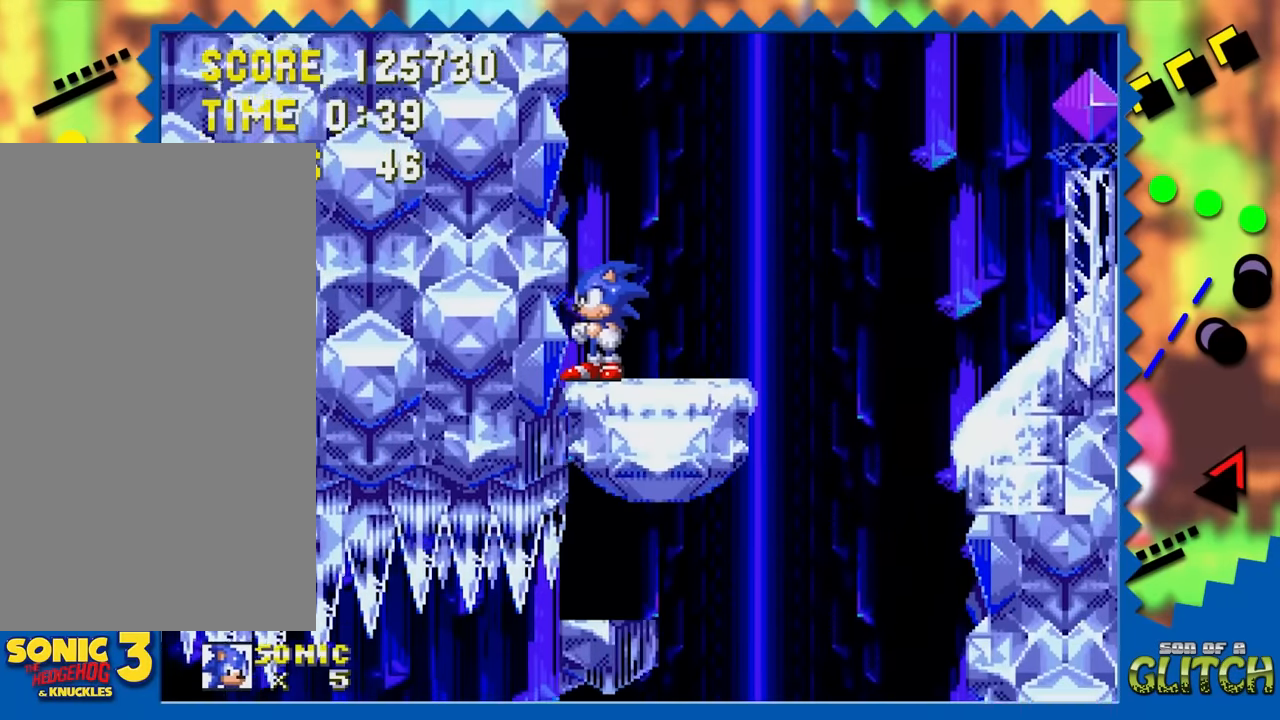
{"buttons": [], "events": []}
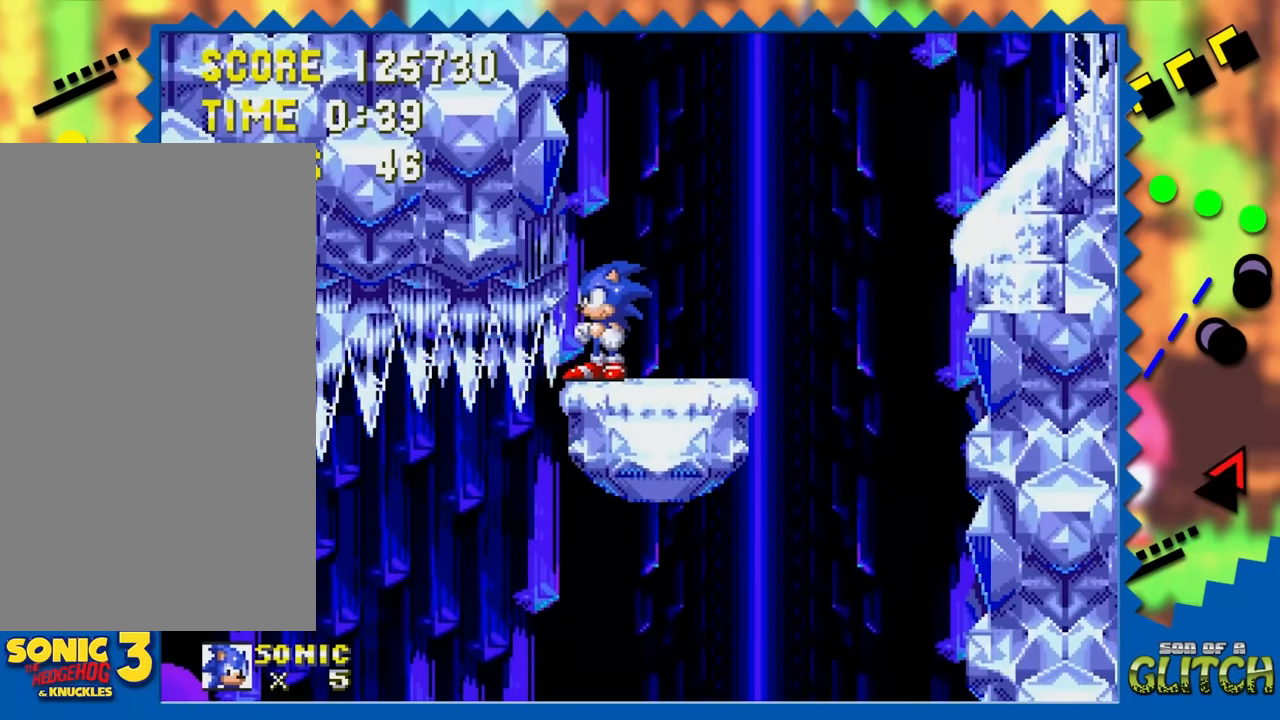
{"buttons": [], "events": []}
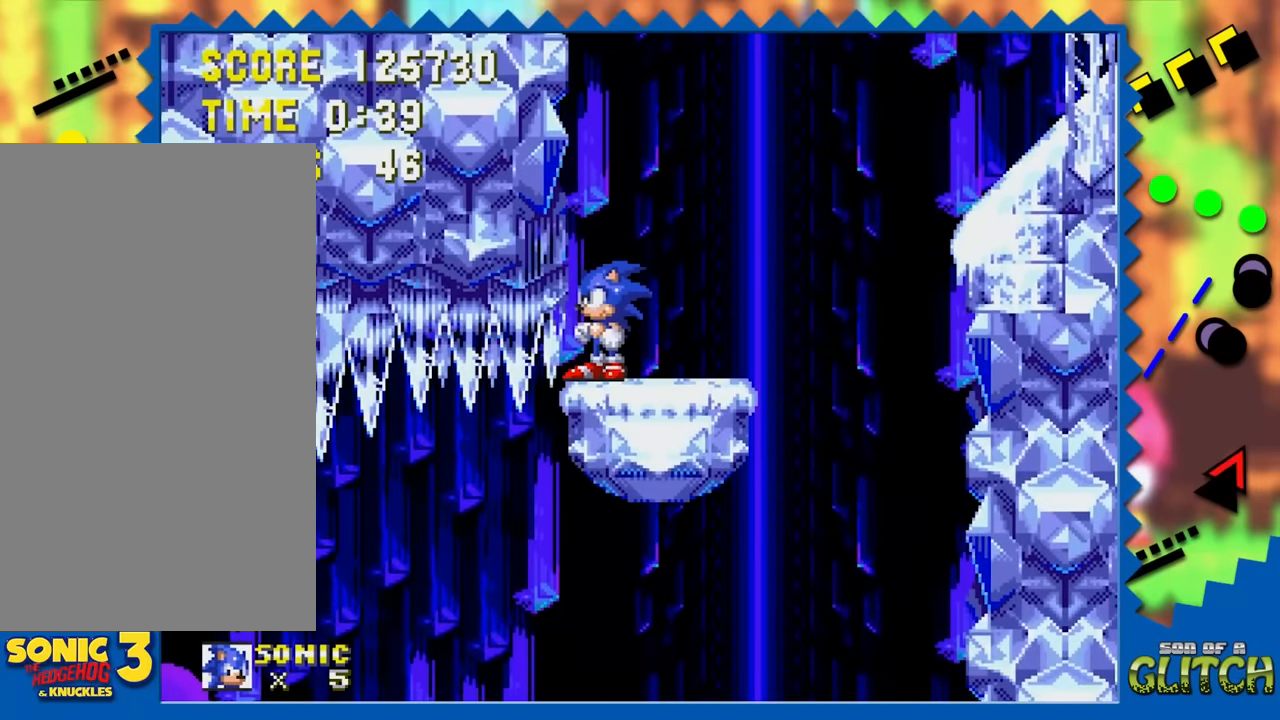
{"buttons": ["DPAD_RIGHT"], "events": [[217, "DPAD_RIGHT", "down"]]}
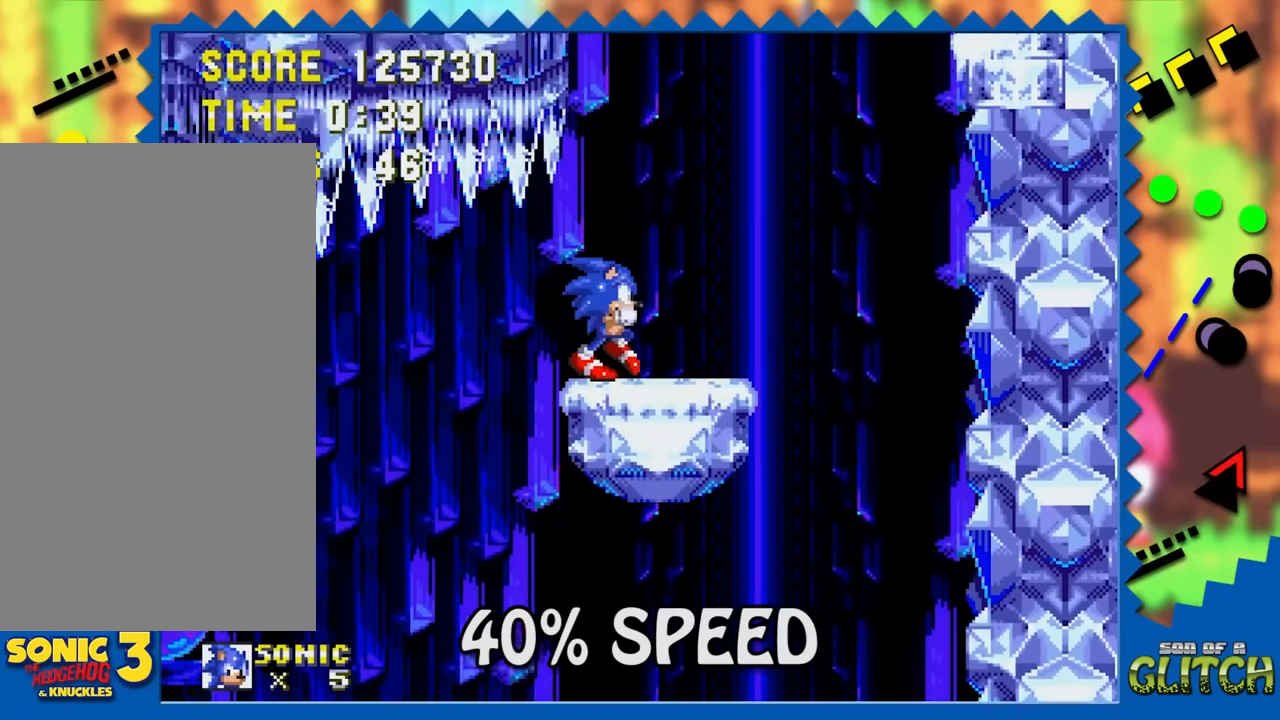
{"buttons": ["DPAD_RIGHT"], "events": []}
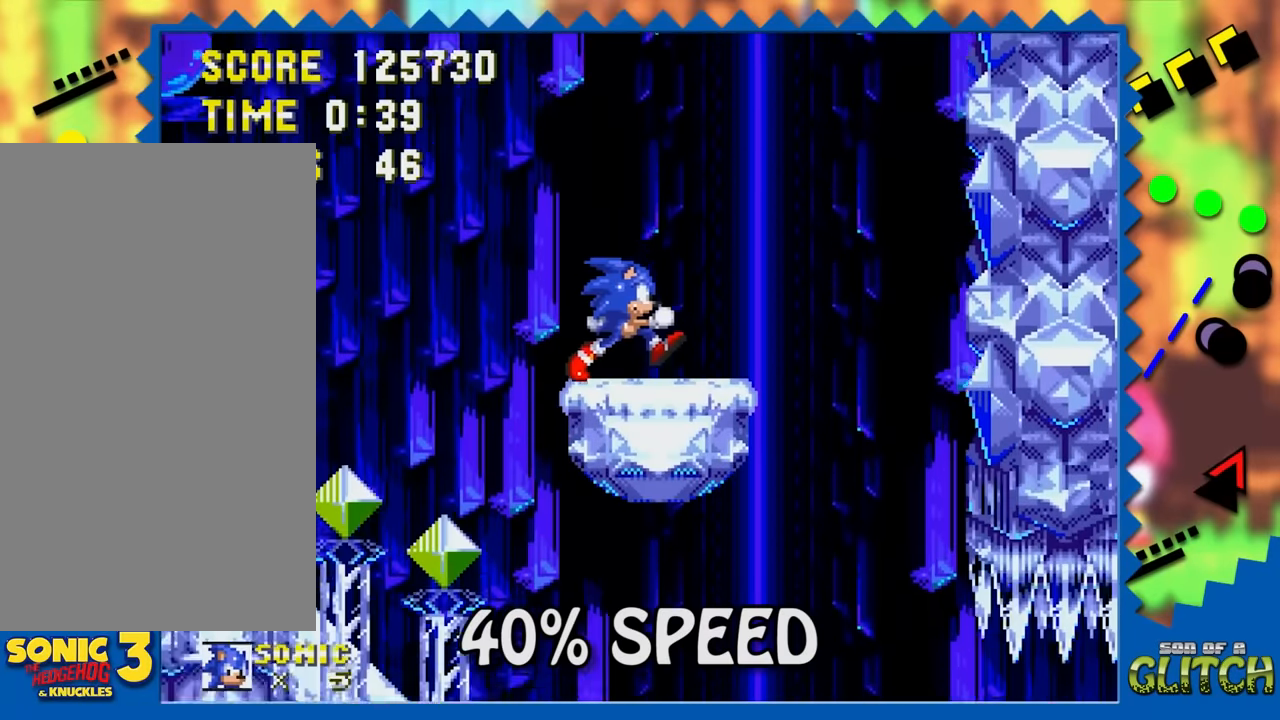
{"buttons": ["DPAD_RIGHT"], "events": []}
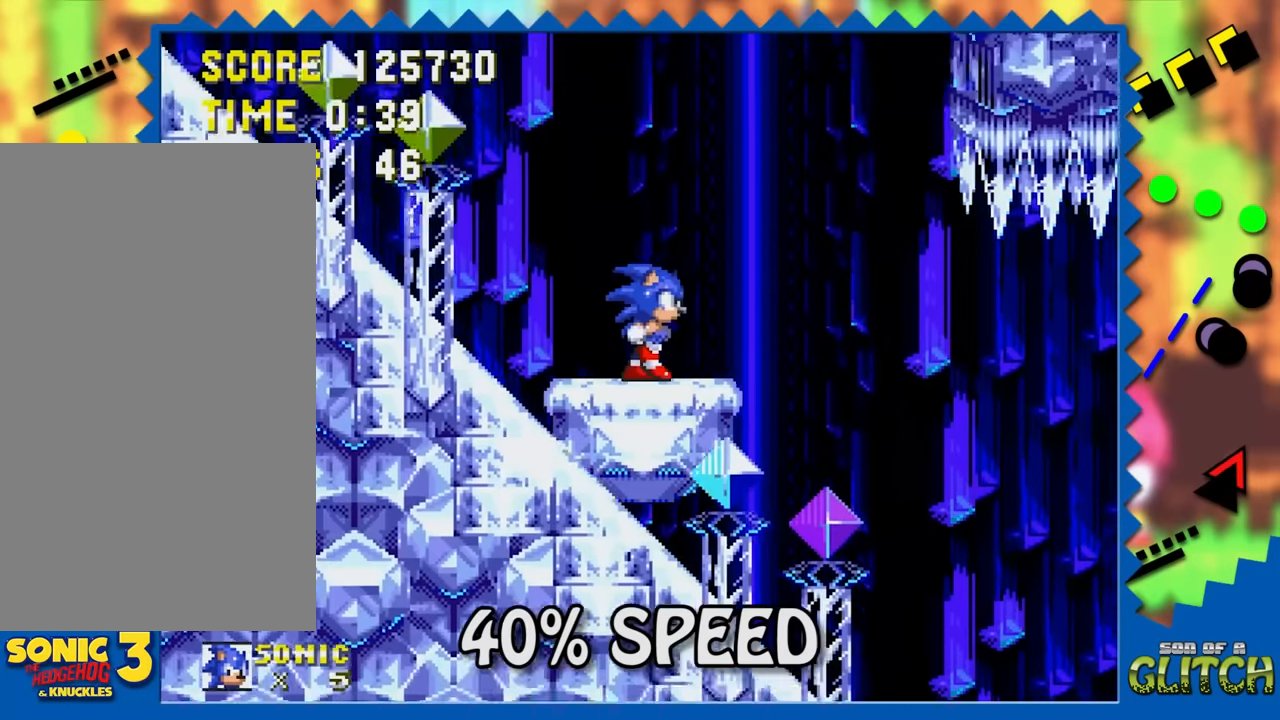
{"buttons": [], "events": [[467, "DPAD_RIGHT", "up"]]}
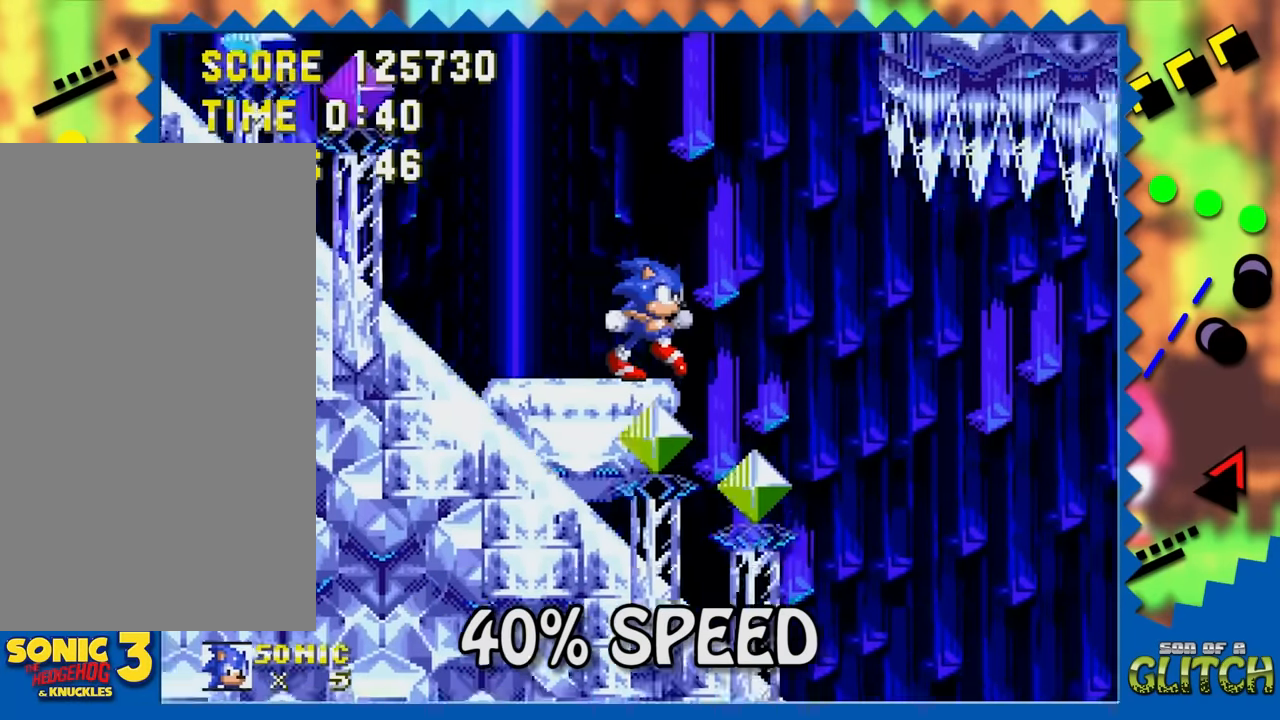
{"buttons": [], "events": []}
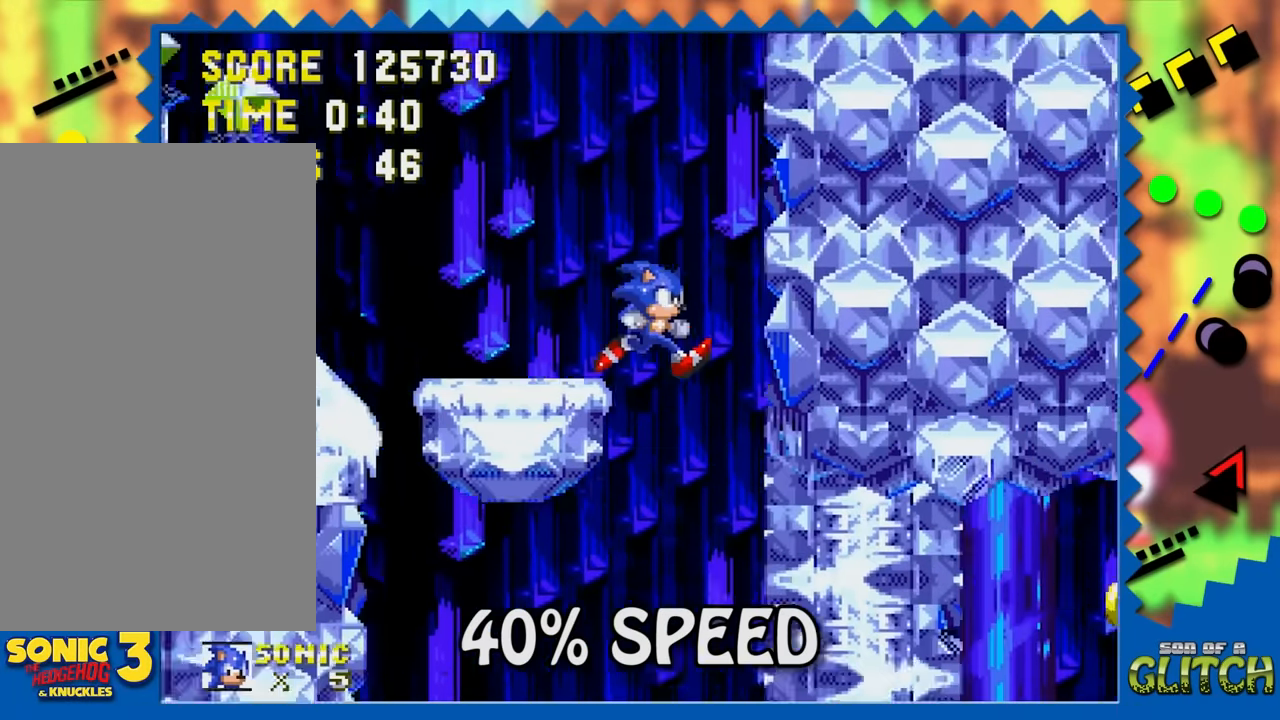
{"buttons": [], "events": []}
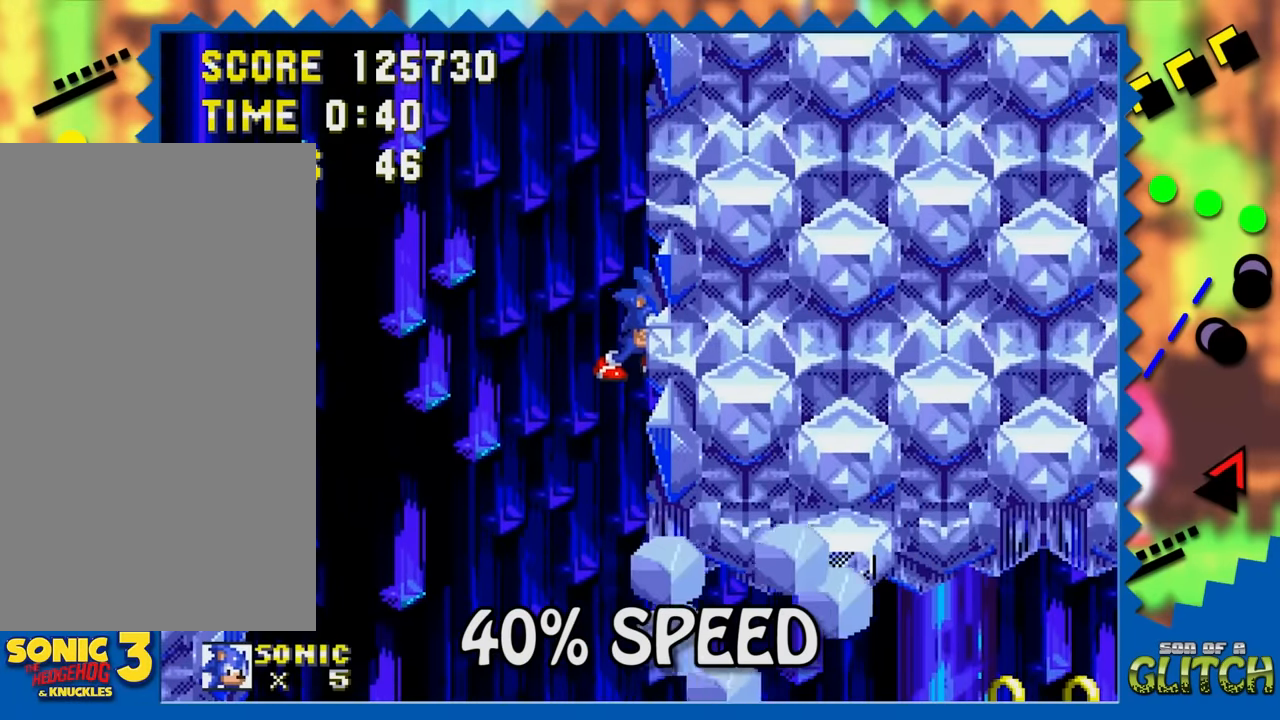
{"buttons": [], "events": []}
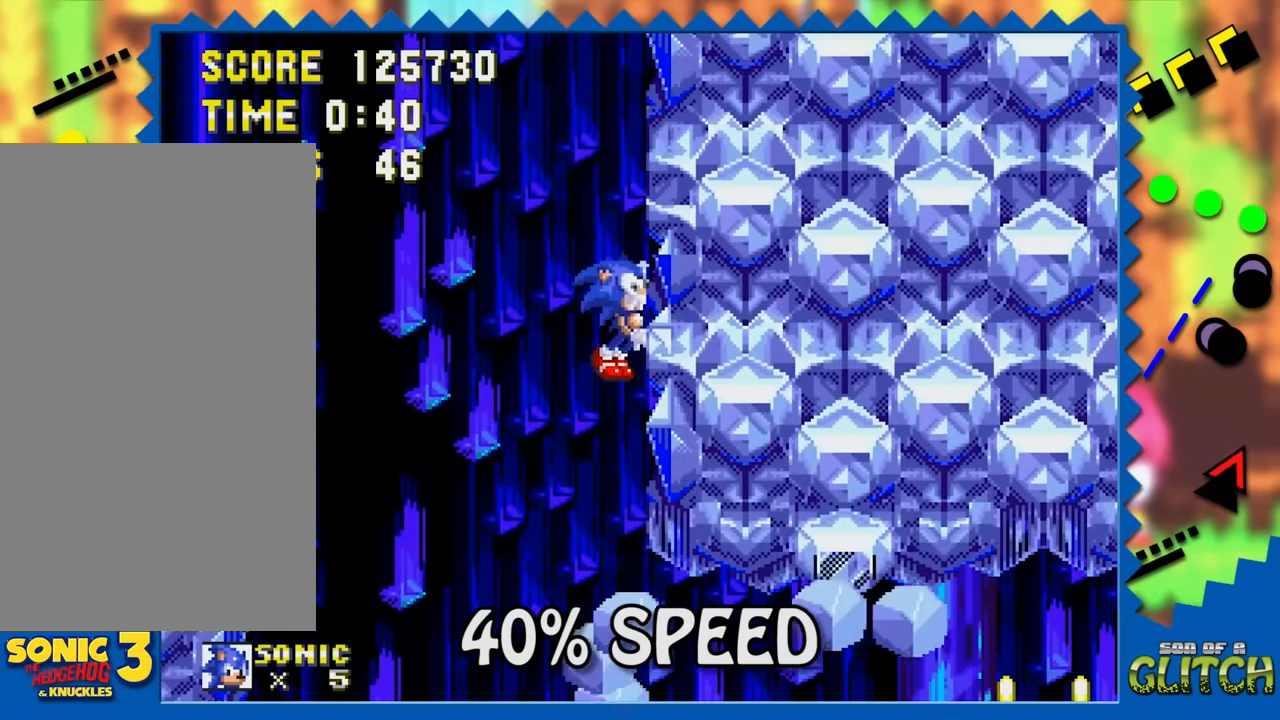
{"buttons": [], "events": []}
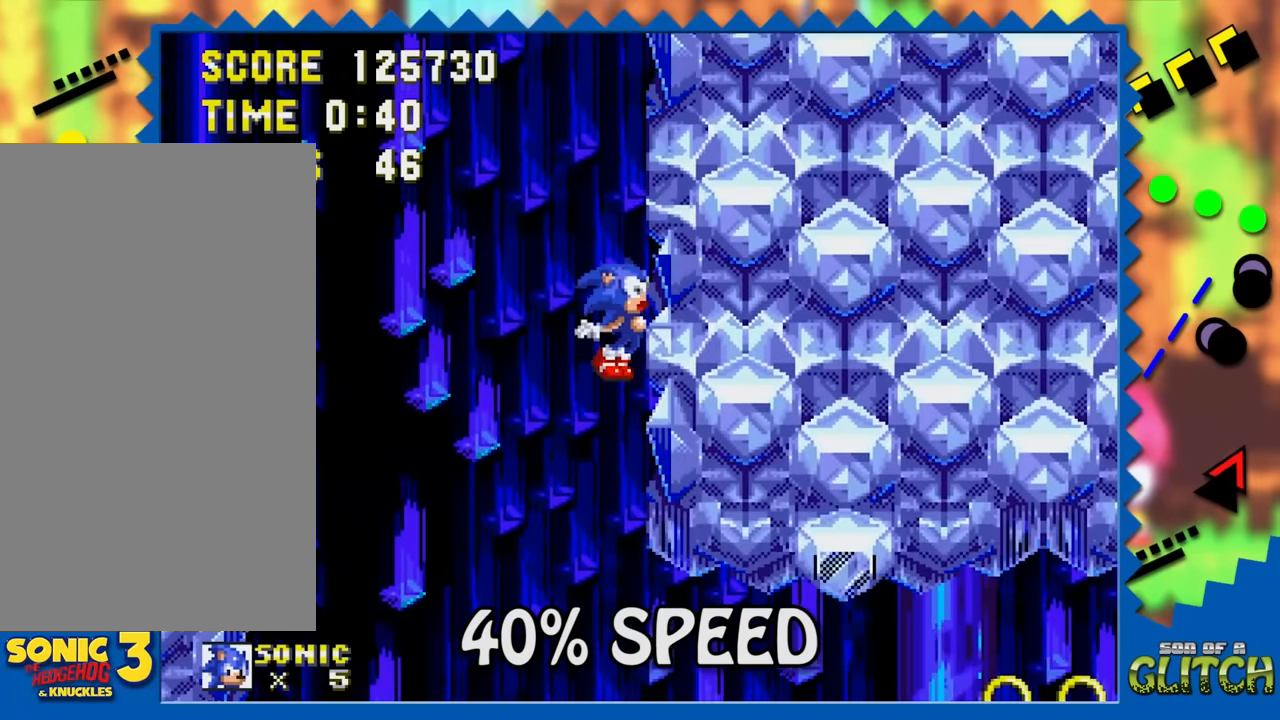
{"buttons": ["DPAD_RIGHT"], "events": [[167, "DPAD_RIGHT", "down"]]}
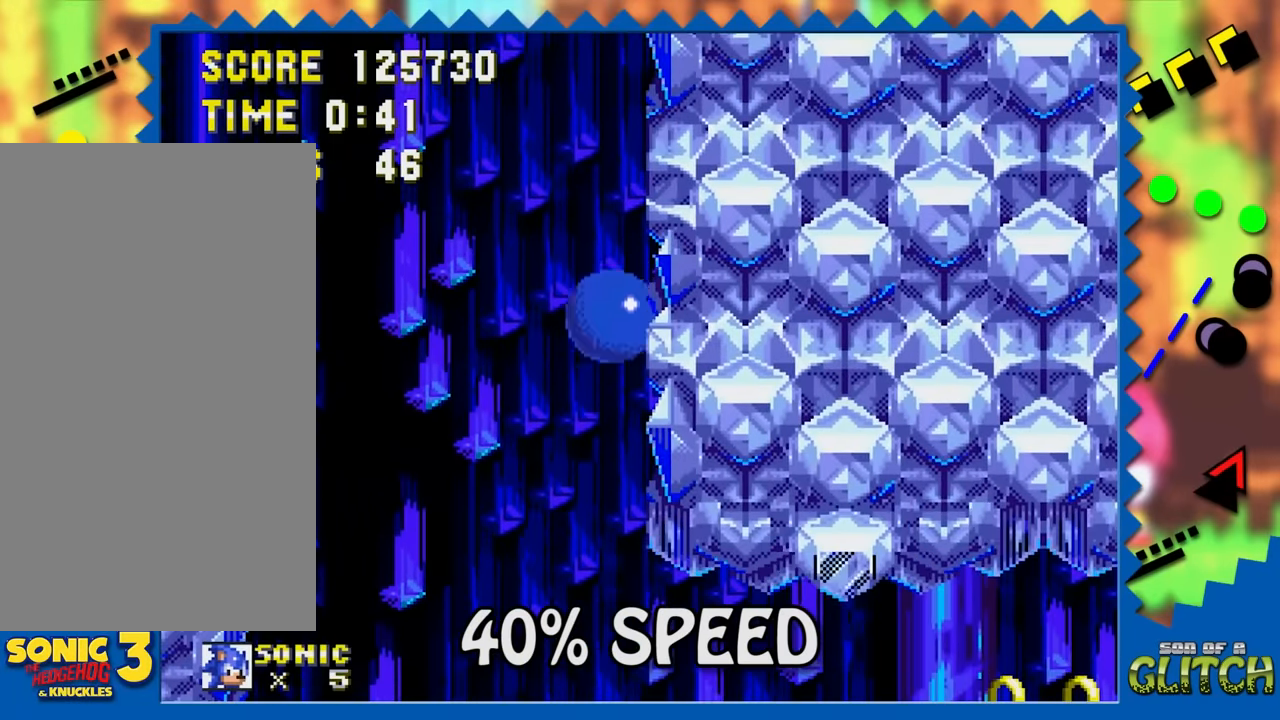
{"buttons": ["DPAD_RIGHT"], "events": []}
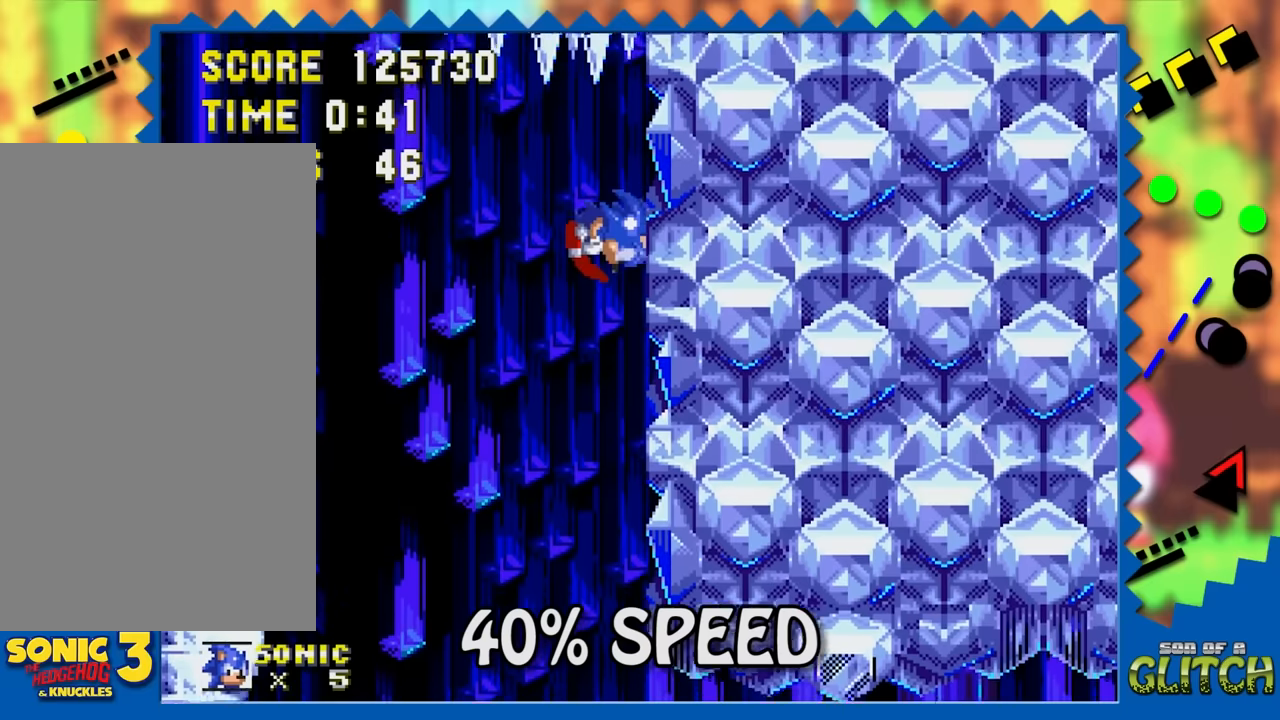
{"buttons": [], "events": [[250, "DPAD_RIGHT", "up"]]}
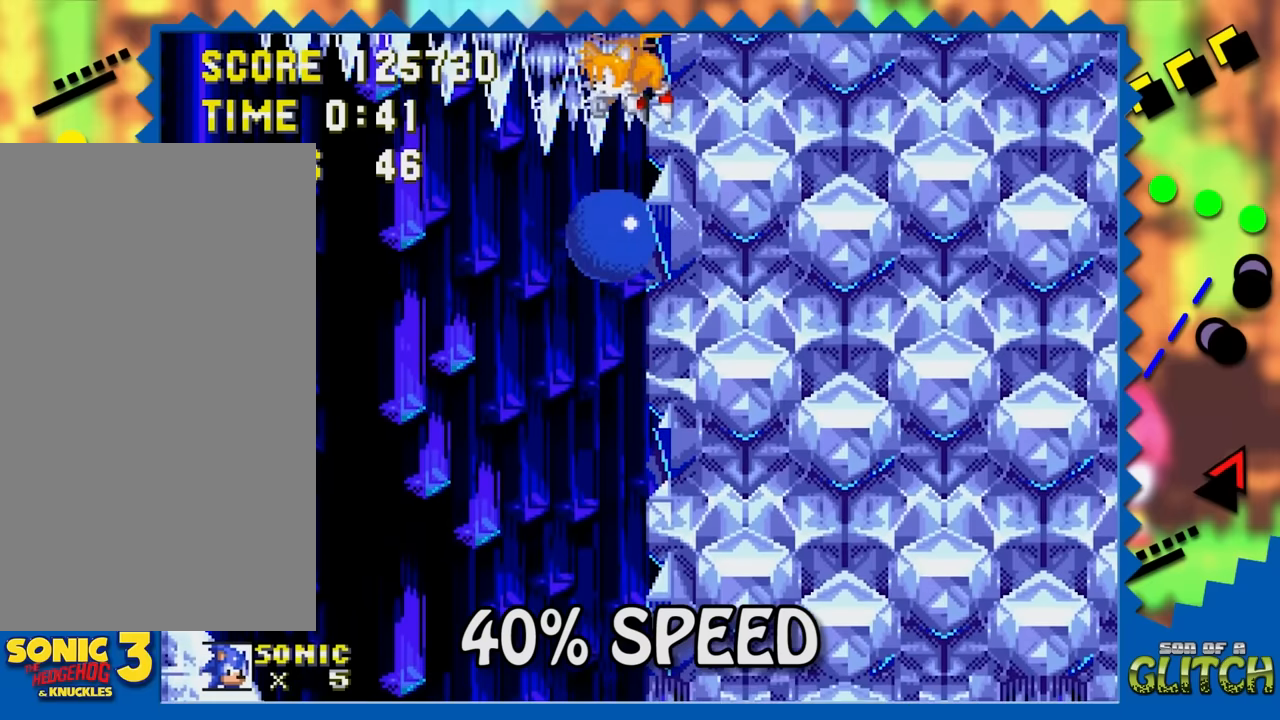
{"buttons": [], "events": []}
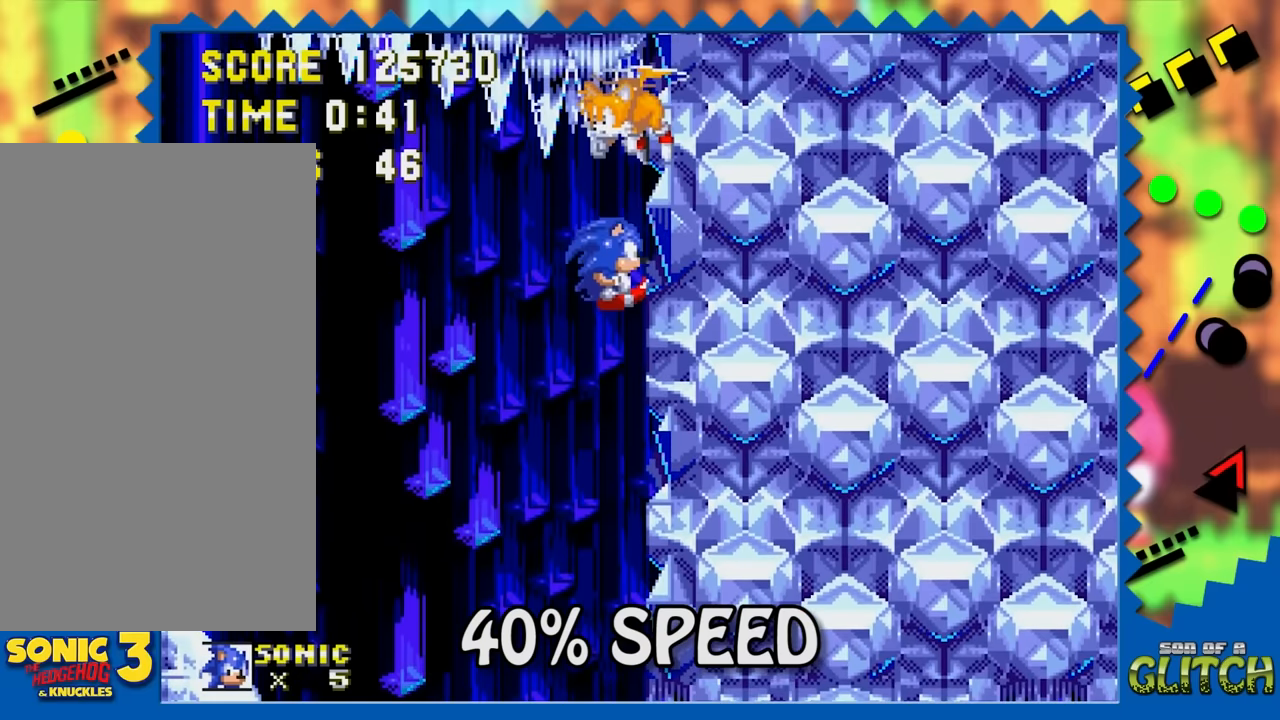
{"buttons": [], "events": []}
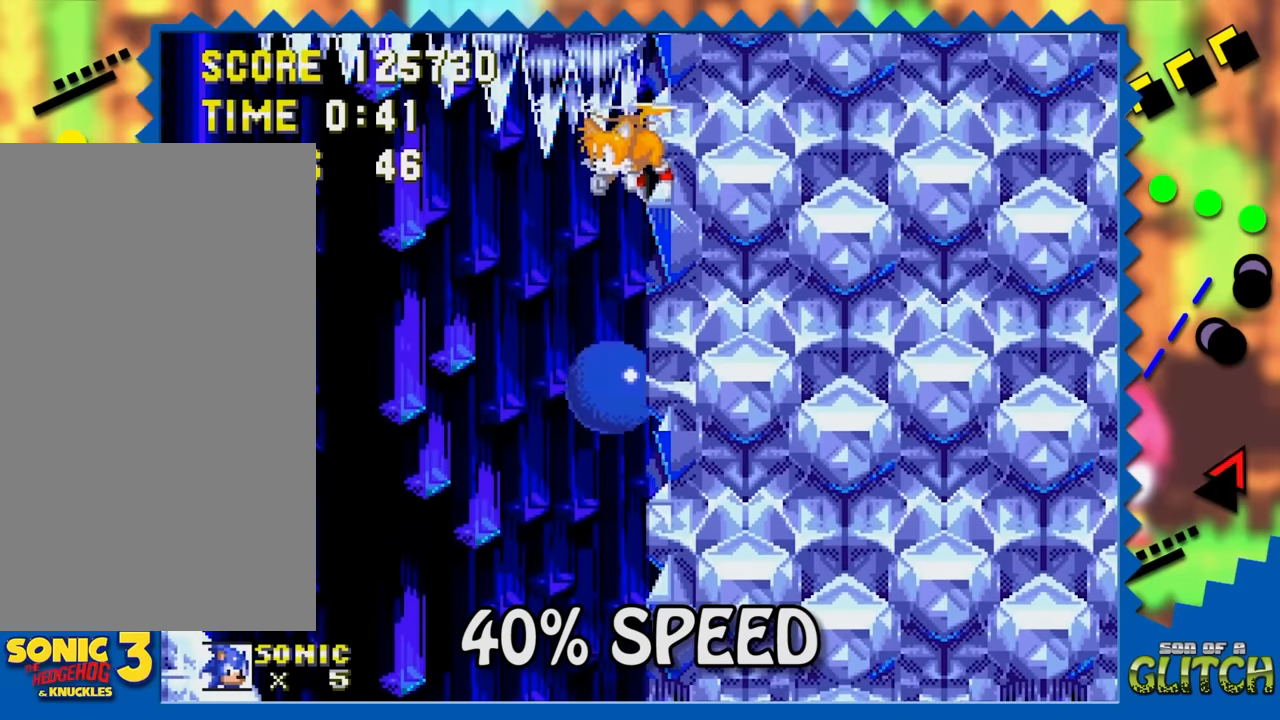
{"buttons": [], "events": []}
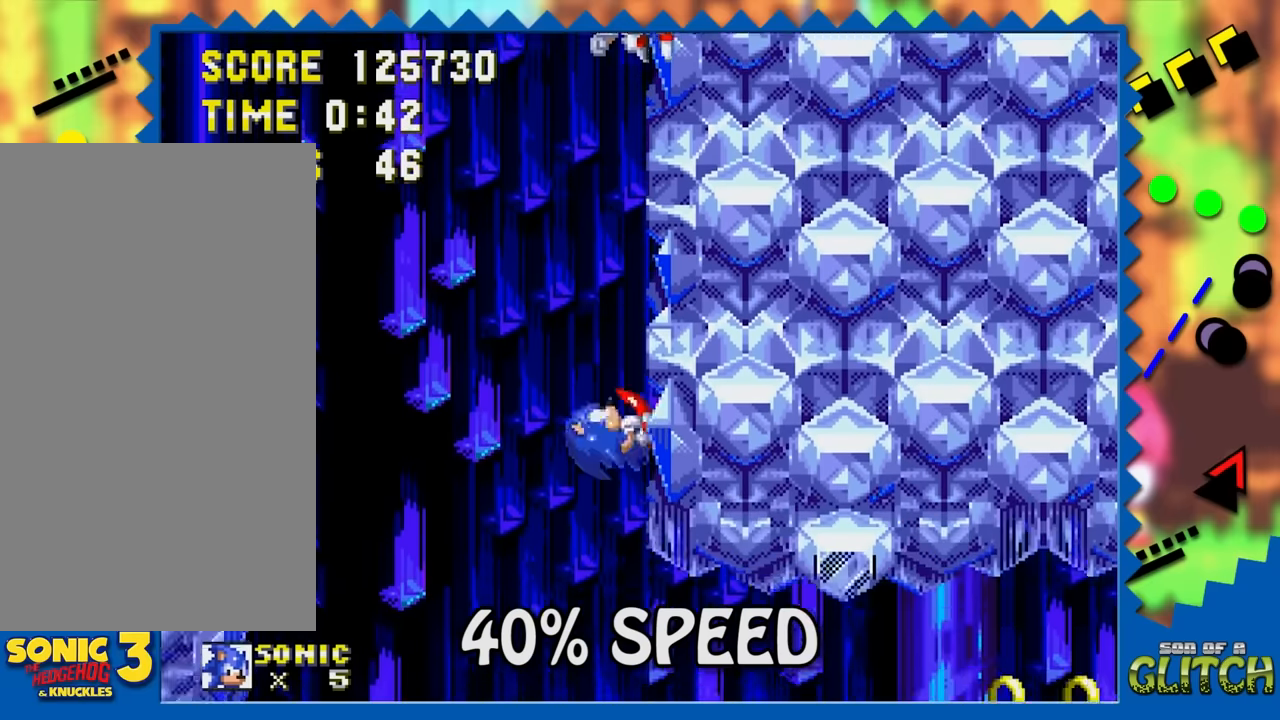
{"buttons": [], "events": []}
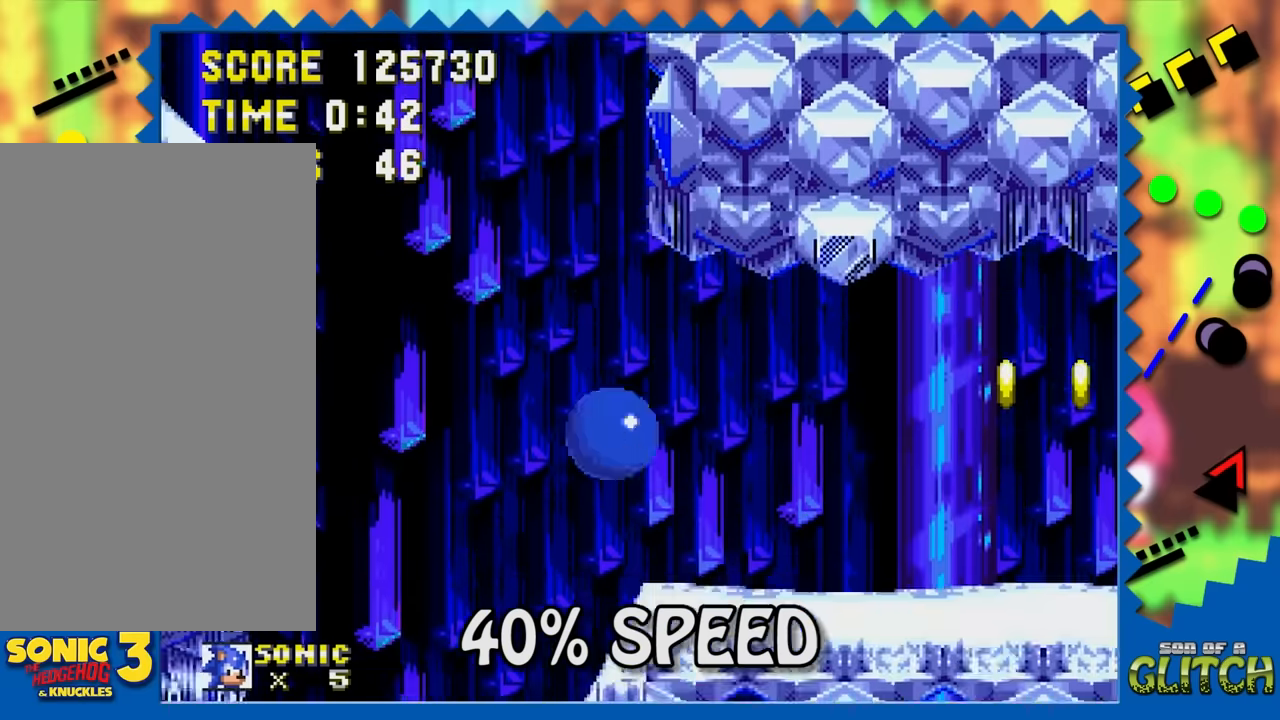
{"buttons": [], "events": []}
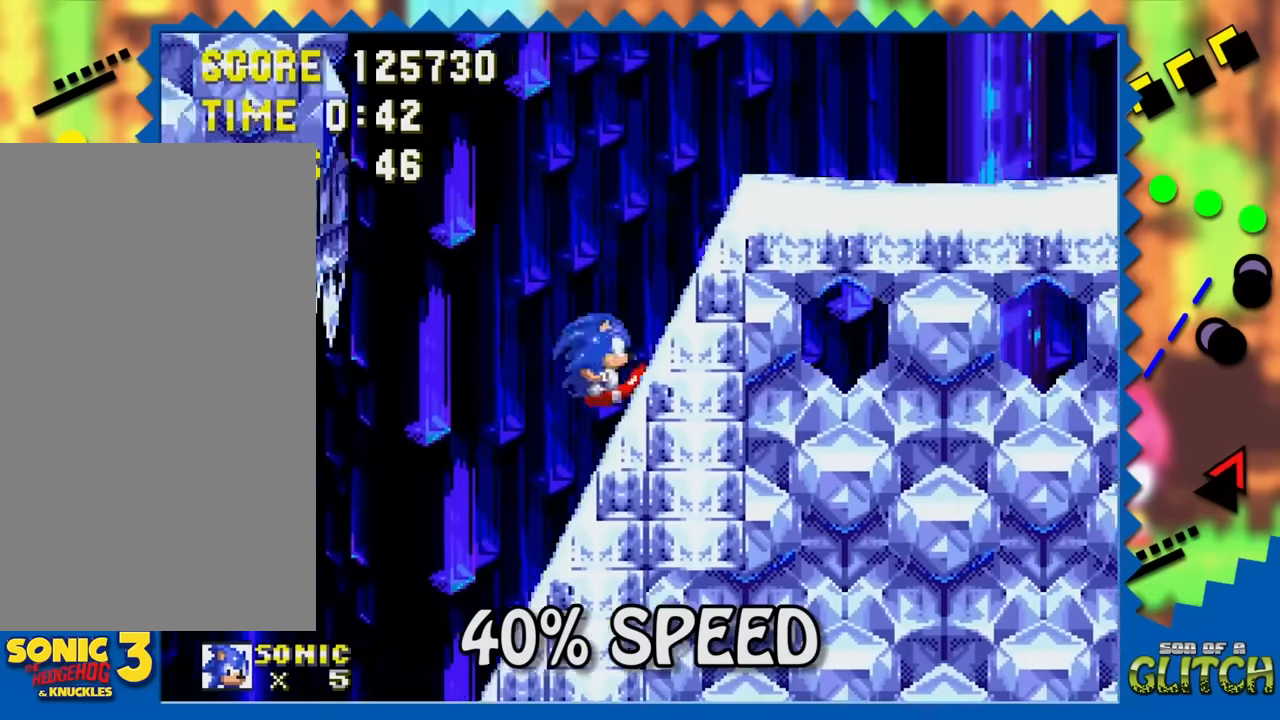
{"buttons": [], "events": []}
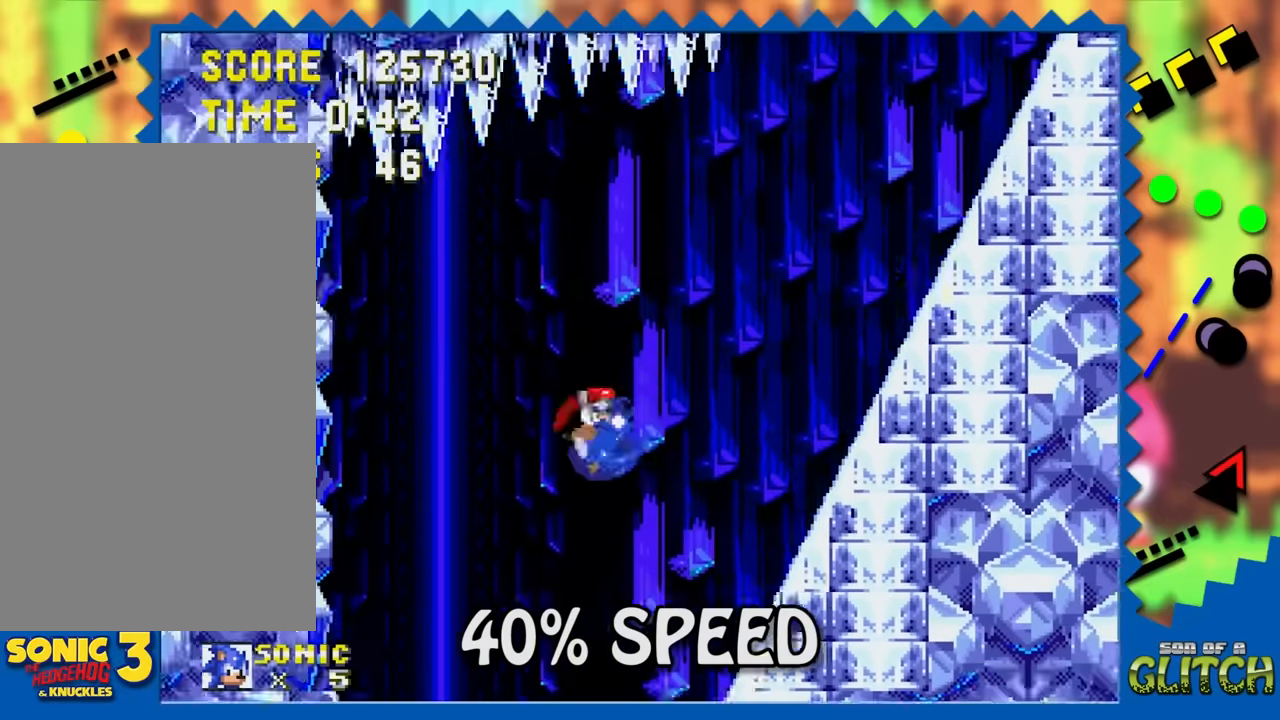
{"buttons": ["DPAD_DOWN"], "events": [[216, "DPAD_DOWN", "down"]]}
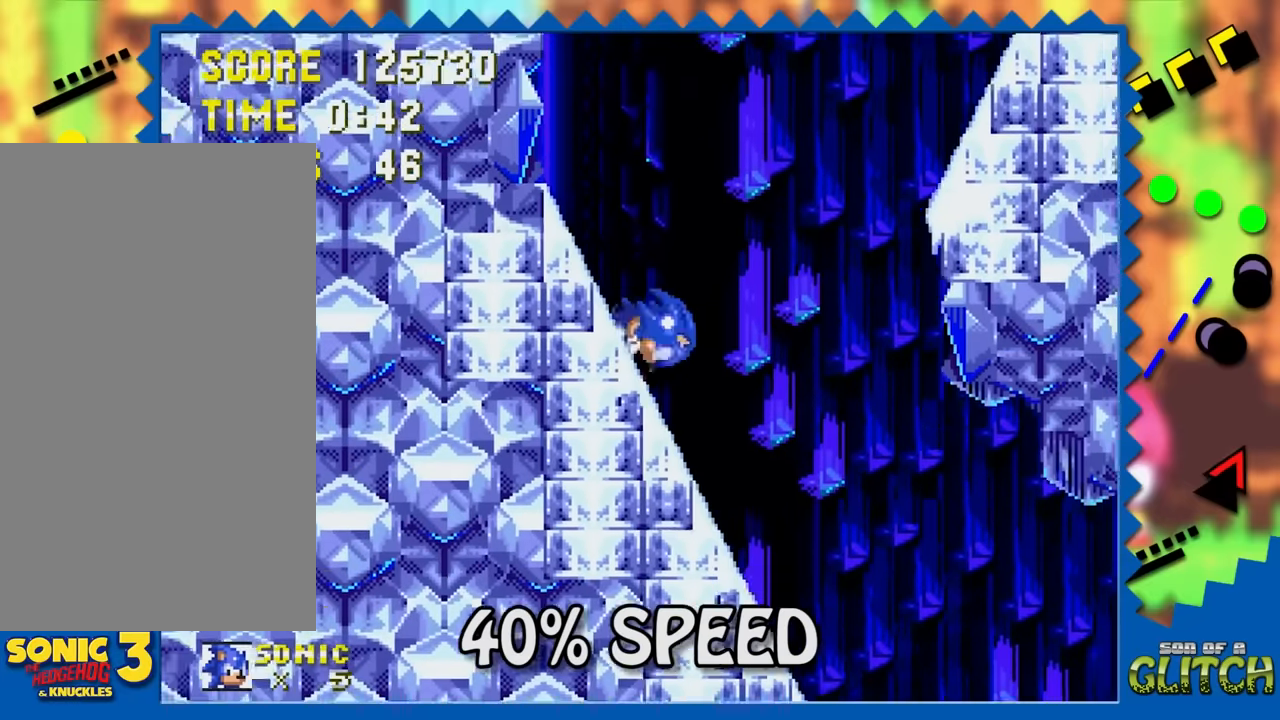
{"buttons": ["DPAD_DOWN"], "events": []}
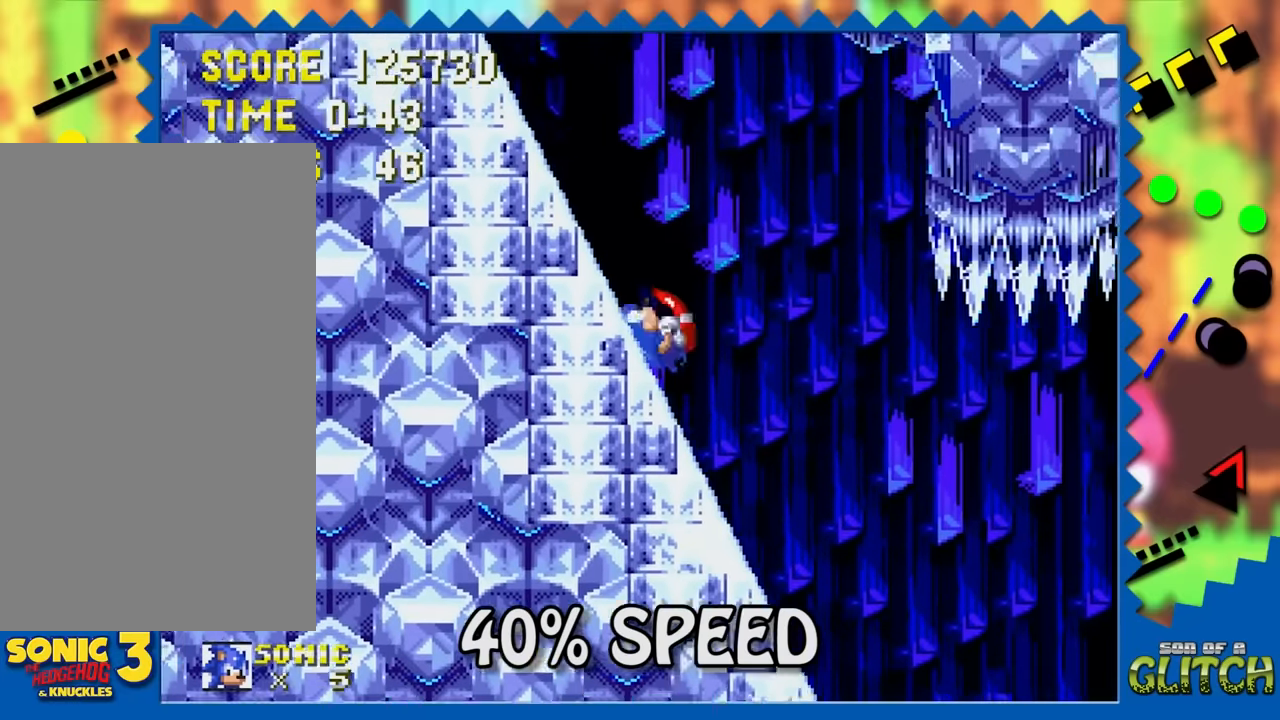
{"buttons": ["DPAD_DOWN"], "events": []}
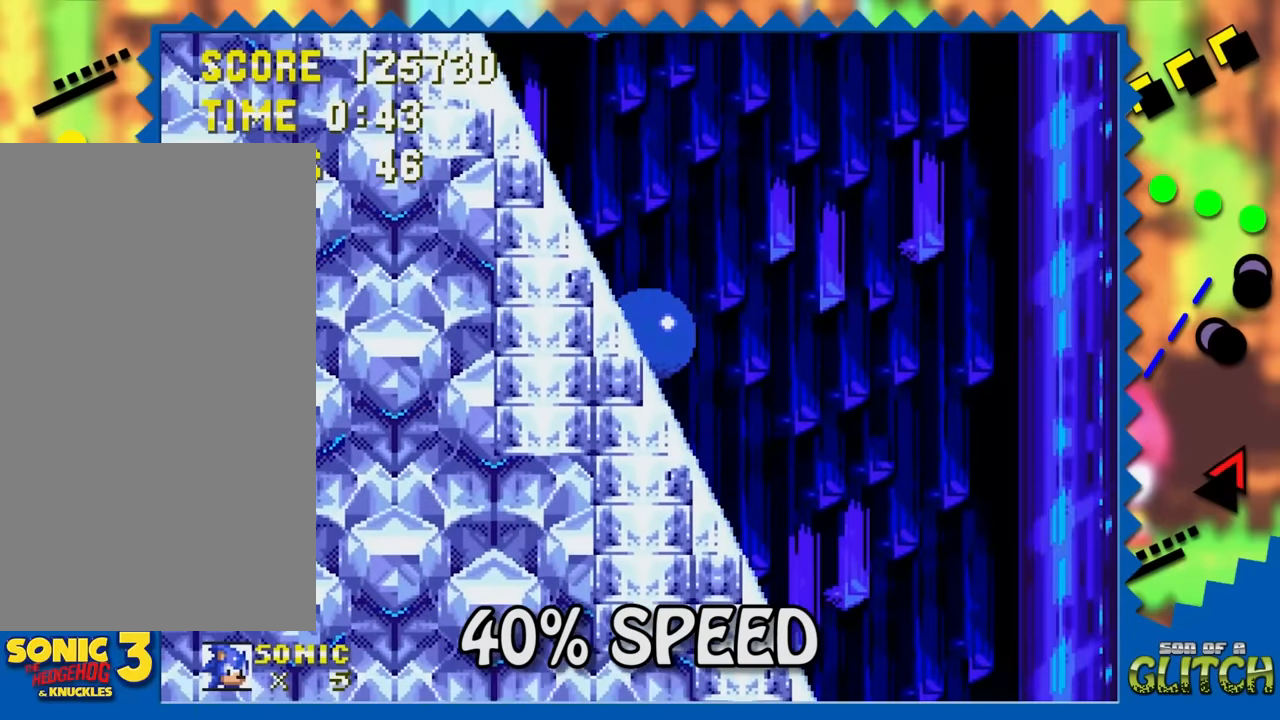
{"buttons": [], "events": [[216, "DPAD_DOWN", "up"]]}
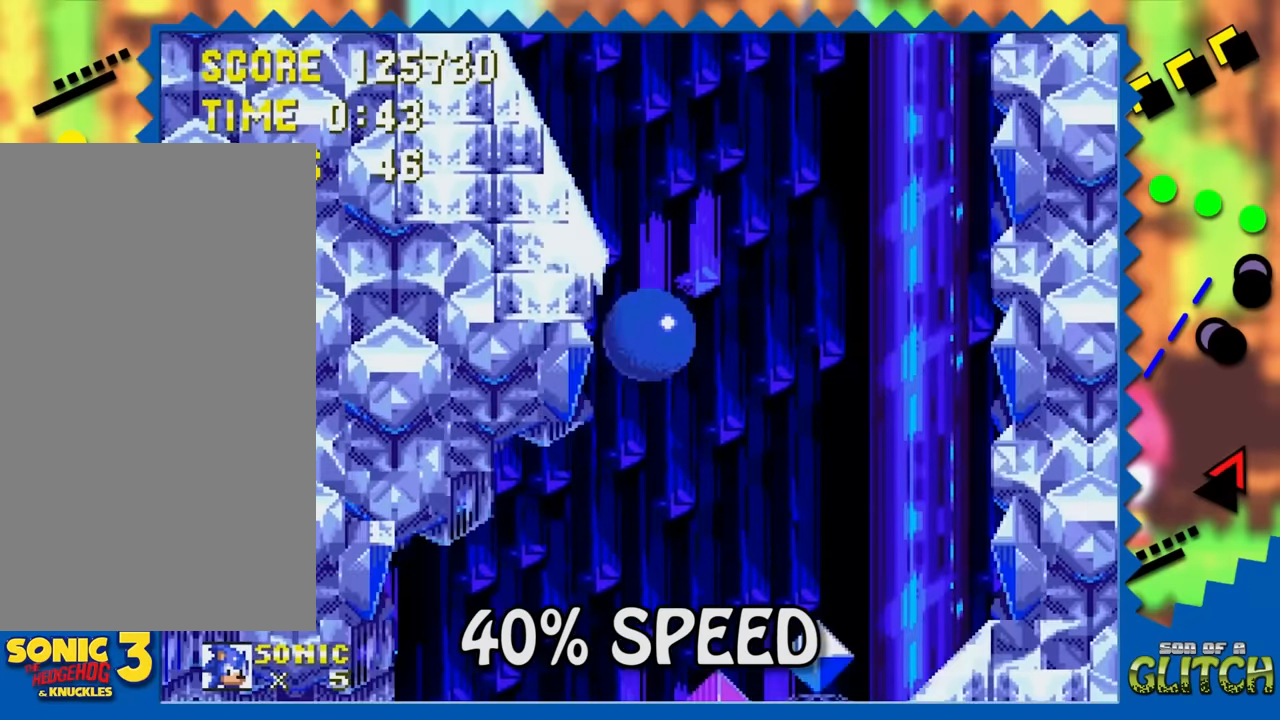
{"buttons": ["DPAD_LEFT"], "events": [[384, "DPAD_LEFT", "down"]]}
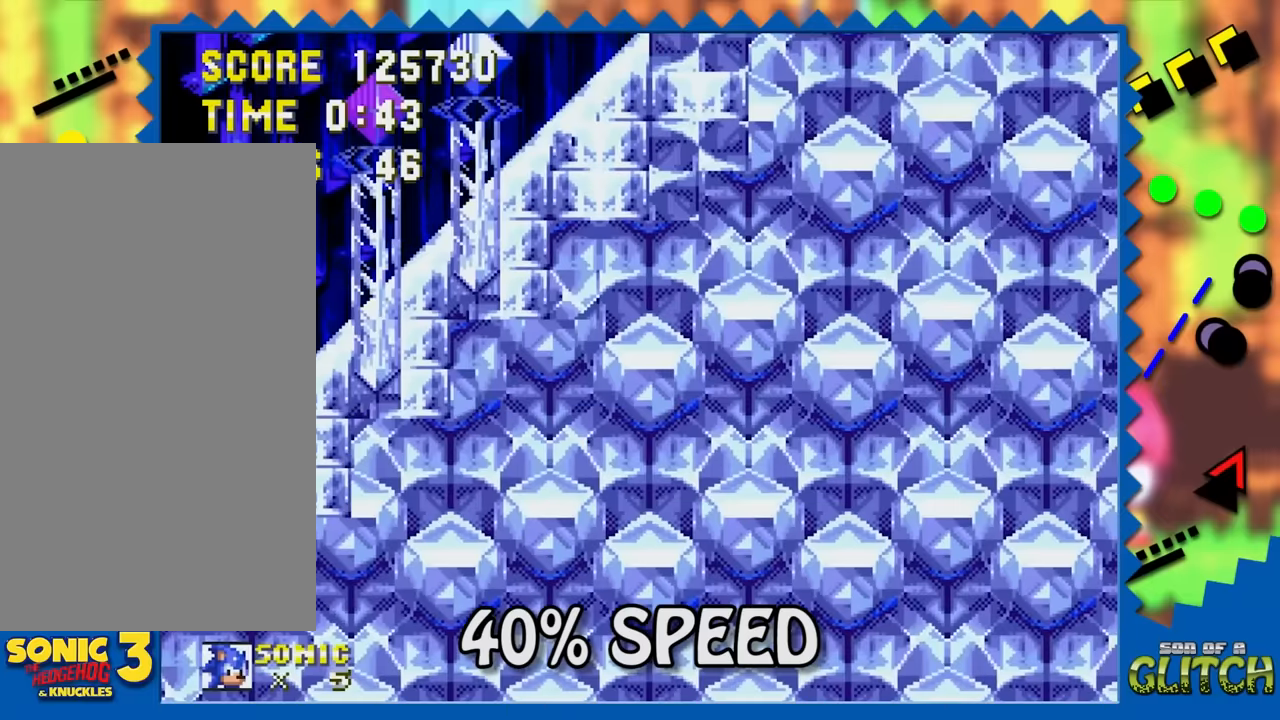
{"buttons": ["DPAD_LEFT"], "events": []}